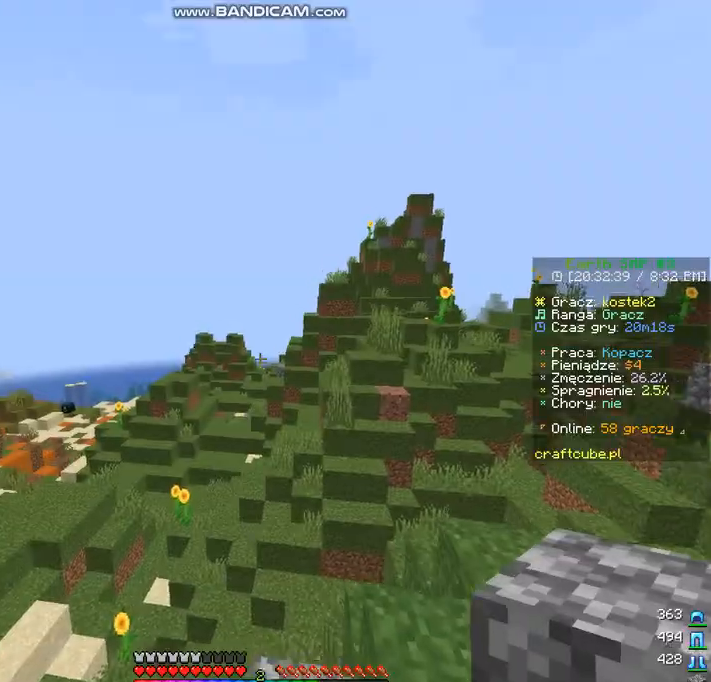
Gameplay with keyboard and mouse; each line is a JSON object with the keys and mouse buttons held at the frame after it. "events" lists presses ("down") and releases ("up") of "a", "d", "s", "space", "w", "mouse_left" and "mouse_right" between this image and that frame as [ms after this image, input, new state], when the widget could be followed in between. "mouse_left", "mouse_right" = the "left", "right" buttons of the "mouse" list. No other keys are recorded. Fast repeated clicks can show as one long hold. Mouse movement is not recorded.
{"keys": ["d", "w"], "mouse": [], "events": [[68, "w", "up"], [170, "w", "down"], [442, "d", "down"]]}
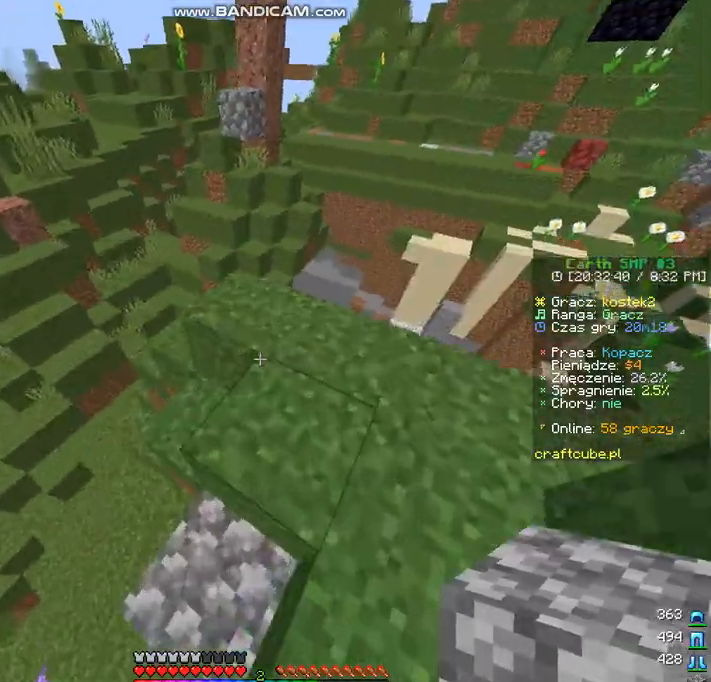
{"keys": ["w"], "mouse": [], "events": [[272, "d", "up"], [272, "w", "up"], [374, "w", "down"]]}
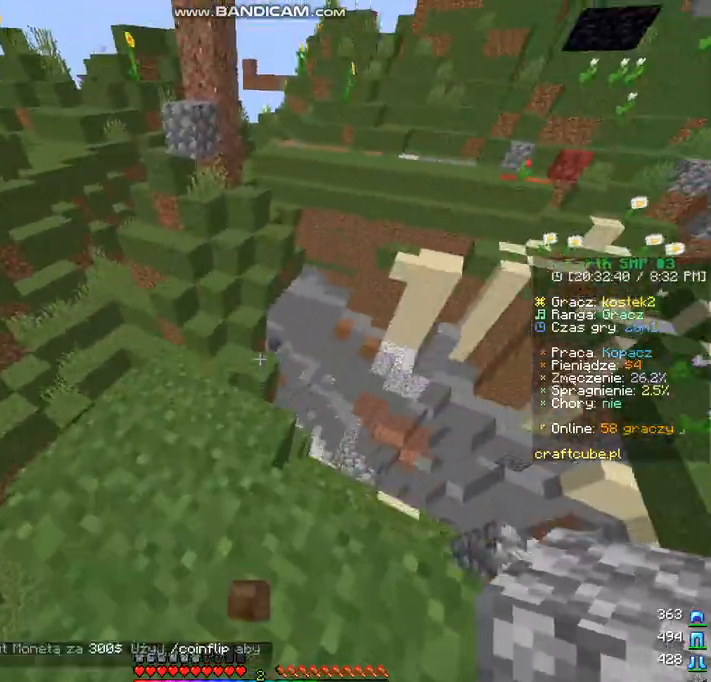
{"keys": ["w"], "mouse": [], "events": [[237, "space", "down"], [441, "space", "up"]]}
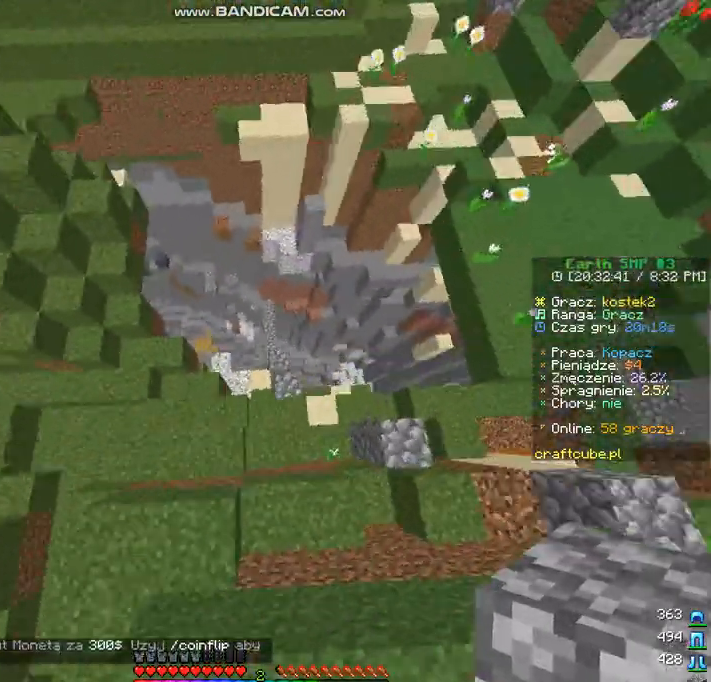
{"keys": ["w"], "mouse": [], "events": [[102, "a", "down"], [237, "a", "up"]]}
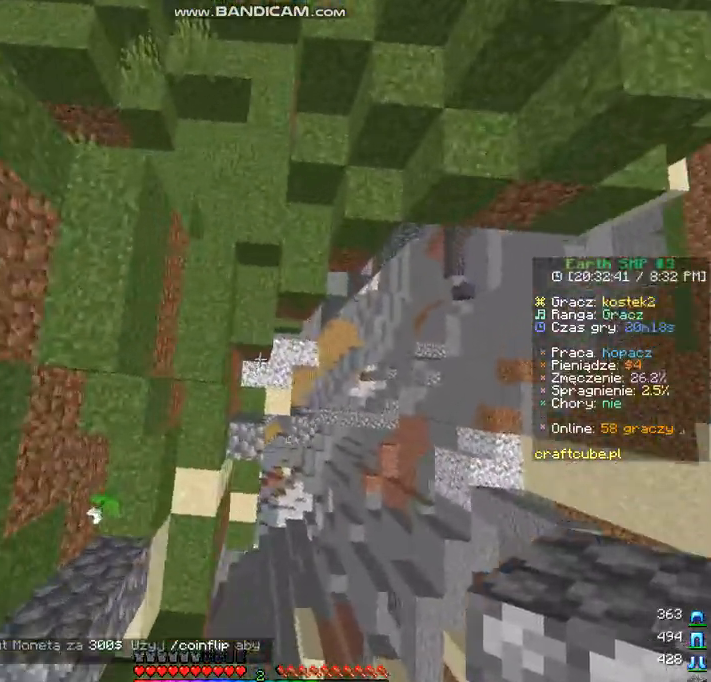
{"keys": [], "mouse": [], "events": [[34, "a", "down"], [170, "mouse_right", "down"], [237, "mouse_right", "up"], [271, "mouse_right", "down"], [407, "a", "up"], [475, "w", "up"], [509, "mouse_right", "up"]]}
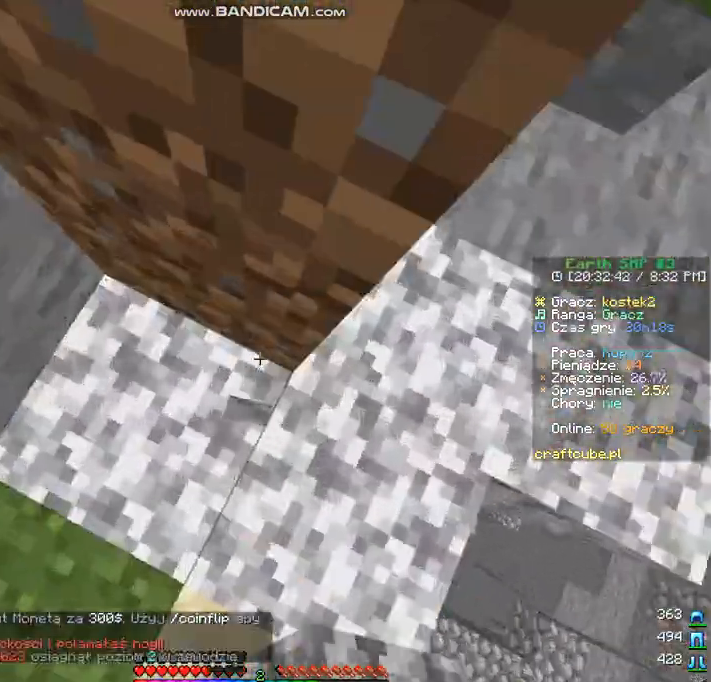
{"keys": [], "mouse": [], "events": []}
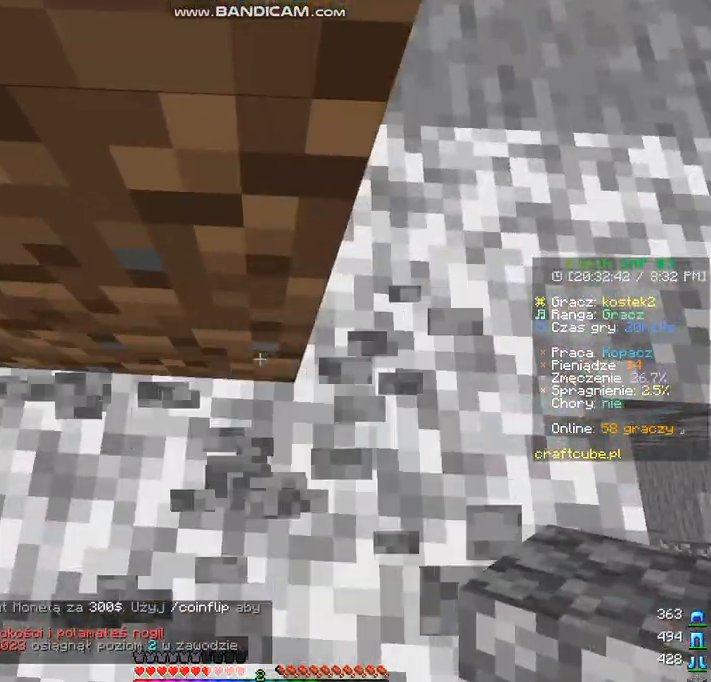
{"keys": ["w"], "mouse": [], "events": [[475, "w", "down"]]}
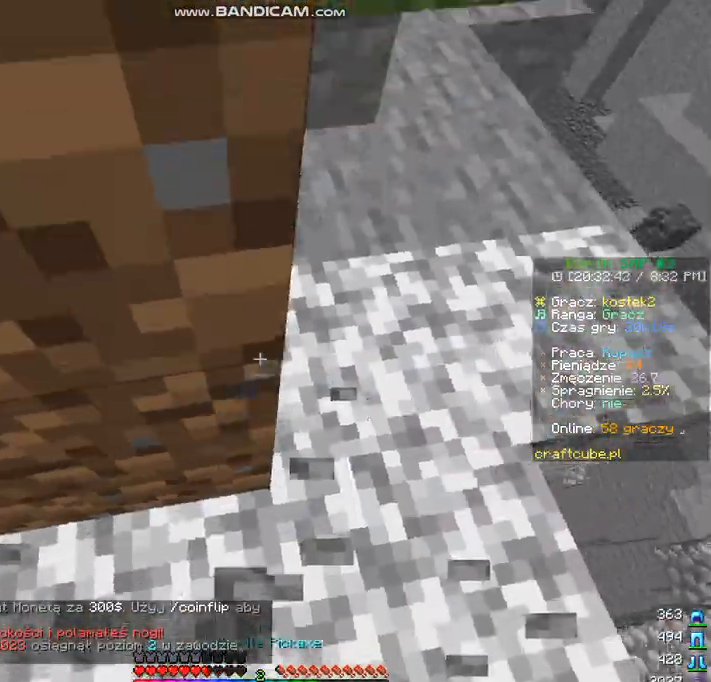
{"keys": ["w"], "mouse": [], "events": []}
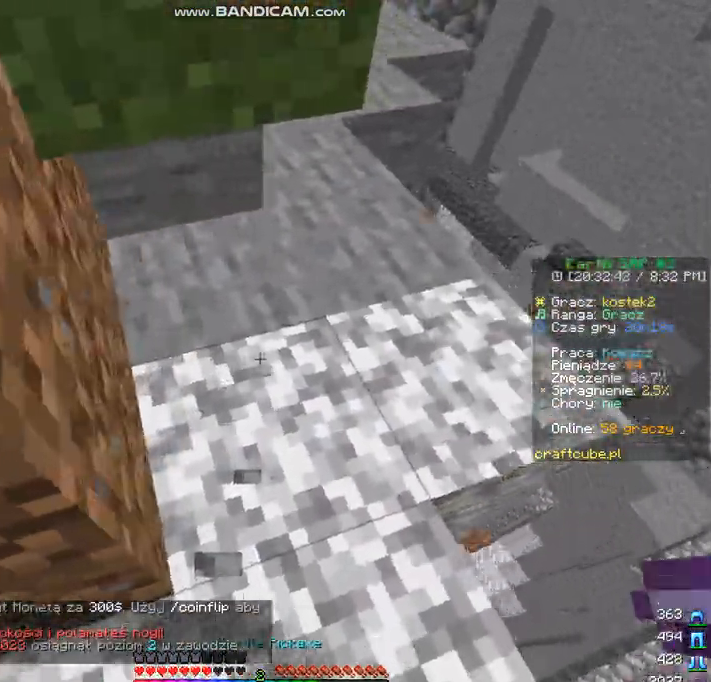
{"keys": ["w"], "mouse": ["right"], "events": [[408, "mouse_right", "down"]]}
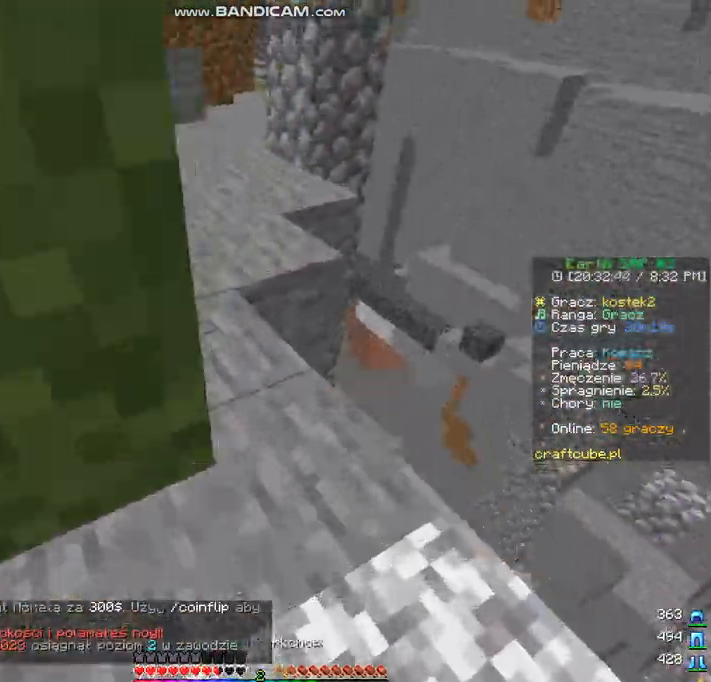
{"keys": ["a", "w"], "mouse": ["right"], "events": [[102, "d", "down"], [374, "d", "up"], [442, "a", "down"]]}
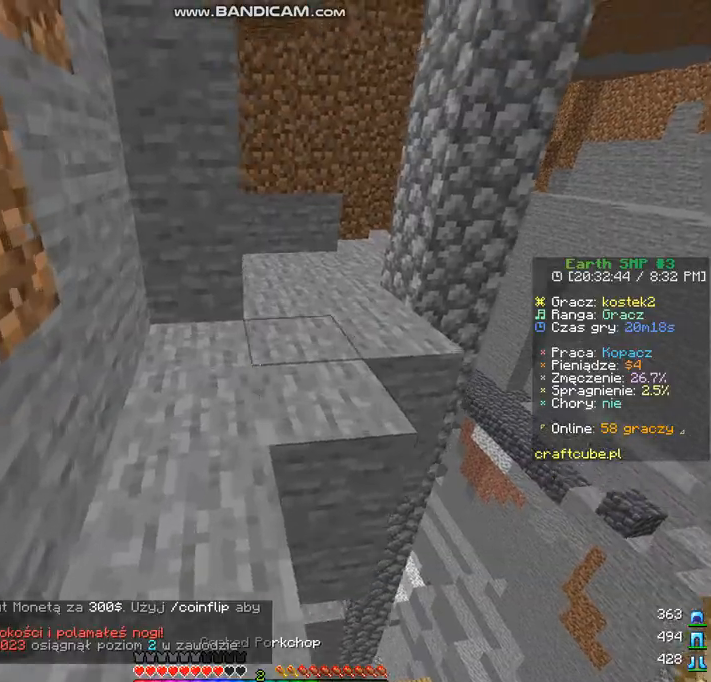
{"keys": ["w"], "mouse": [], "events": [[68, "mouse_right", "up"], [271, "a", "up"]]}
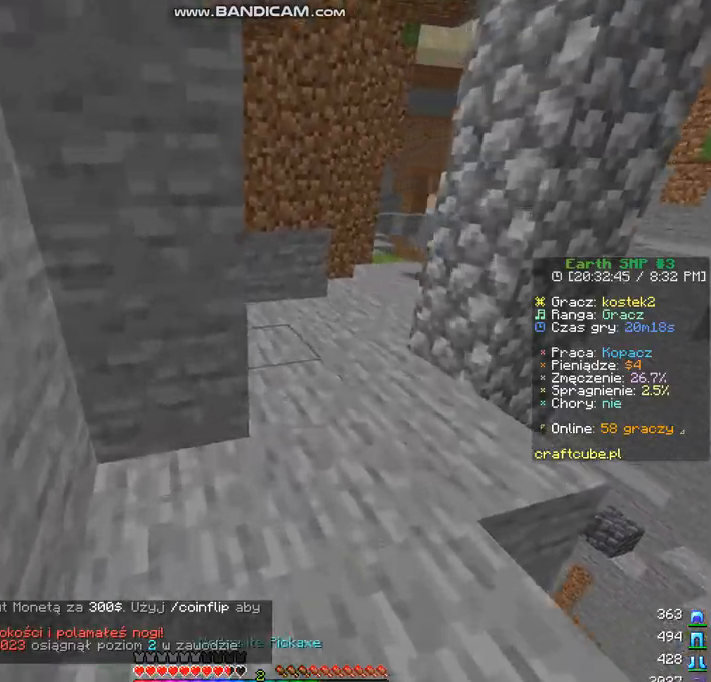
{"keys": ["d", "w"], "mouse": ["left"], "events": [[136, "mouse_left", "down"], [305, "a", "down"], [373, "d", "down"], [475, "a", "up"]]}
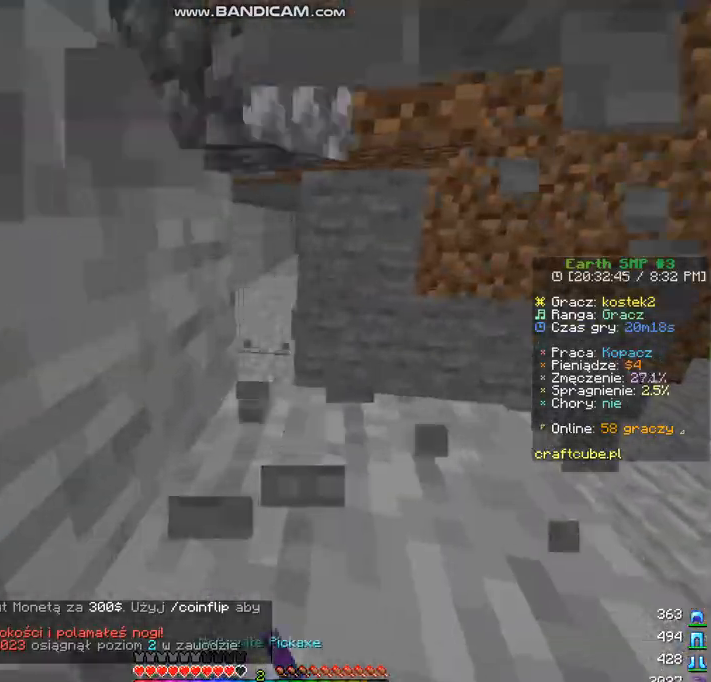
{"keys": ["d", "w"], "mouse": ["left"], "events": [[204, "a", "down"], [509, "a", "up"]]}
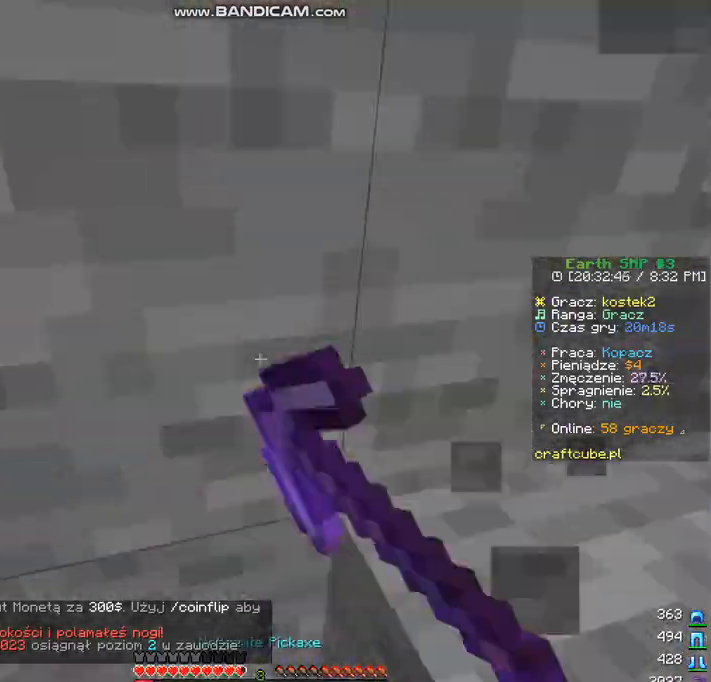
{"keys": ["d"], "mouse": ["left"], "events": [[373, "w", "up"]]}
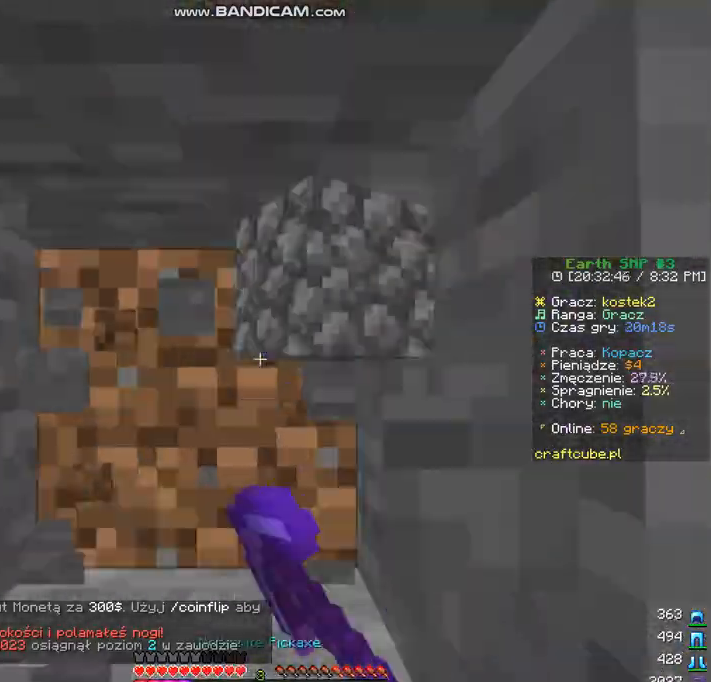
{"keys": ["space", "w"], "mouse": ["left"], "events": [[34, "d", "up"], [441, "space", "down"], [509, "w", "down"]]}
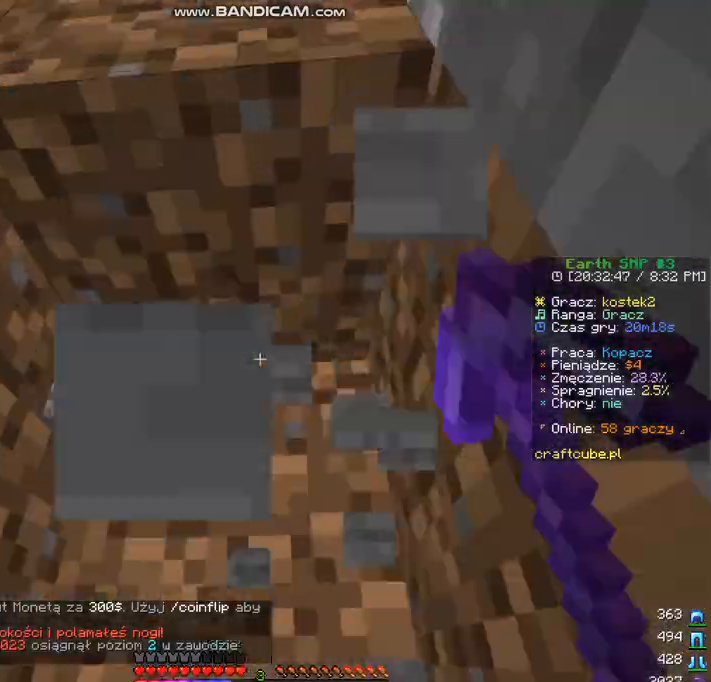
{"keys": [], "mouse": ["left"], "events": [[170, "space", "up"], [442, "w", "up"]]}
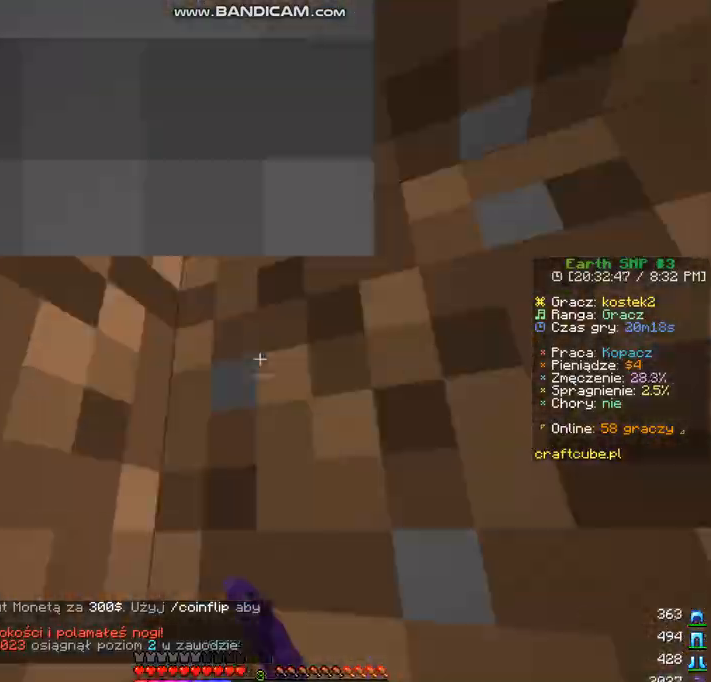
{"keys": ["w"], "mouse": [], "events": [[34, "mouse_left", "up"], [136, "w", "down"]]}
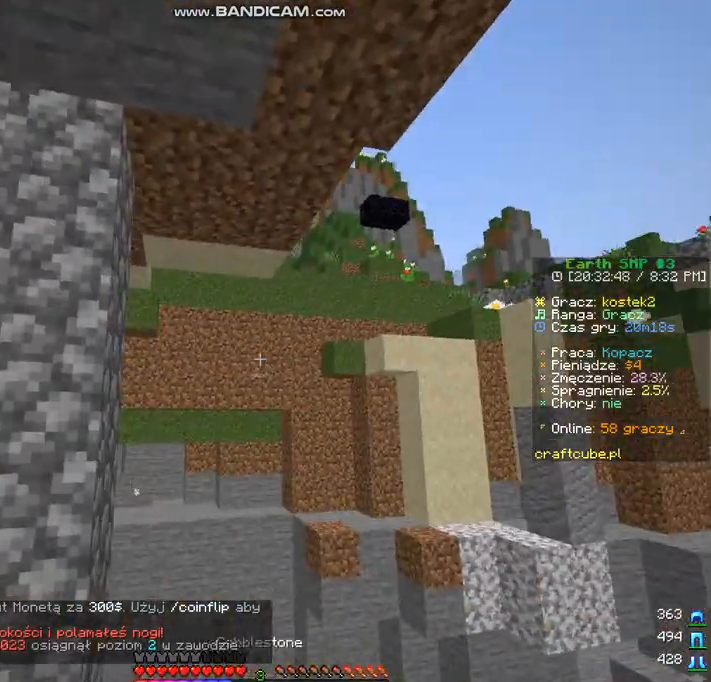
{"keys": ["d", "w"], "mouse": ["right"], "events": [[203, "d", "down"], [441, "mouse_right", "down"]]}
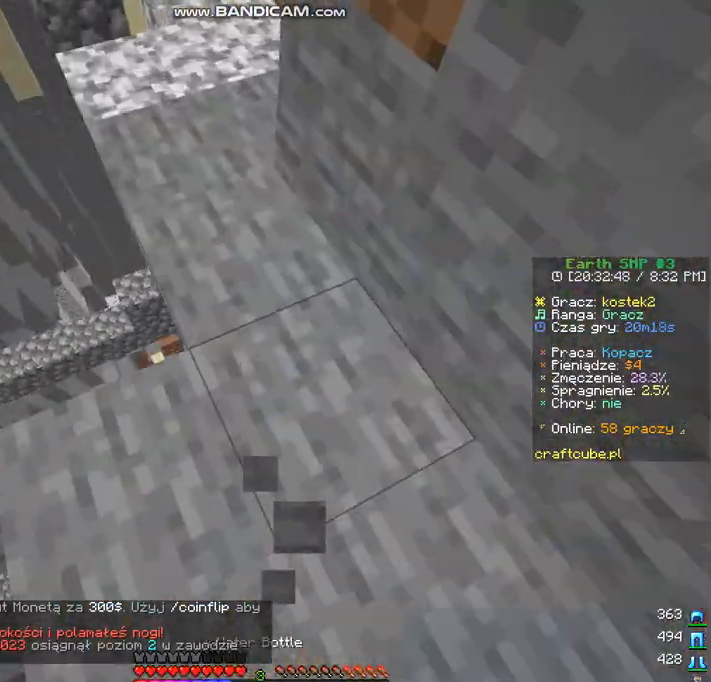
{"keys": ["a", "w"], "mouse": [], "events": [[203, "d", "up"], [237, "a", "down"], [373, "mouse_right", "up"]]}
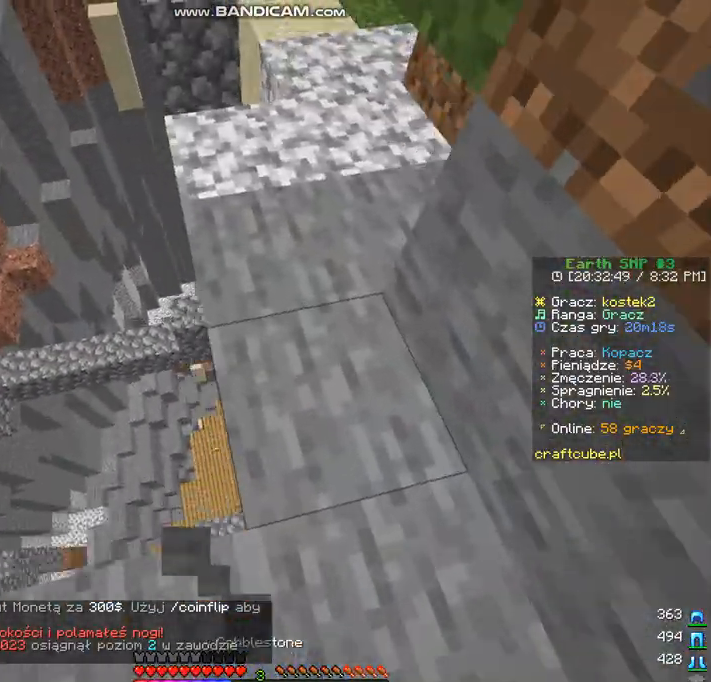
{"keys": ["a", "w"], "mouse": ["right"], "events": [[68, "a", "up"], [170, "a", "down"], [237, "mouse_right", "down"]]}
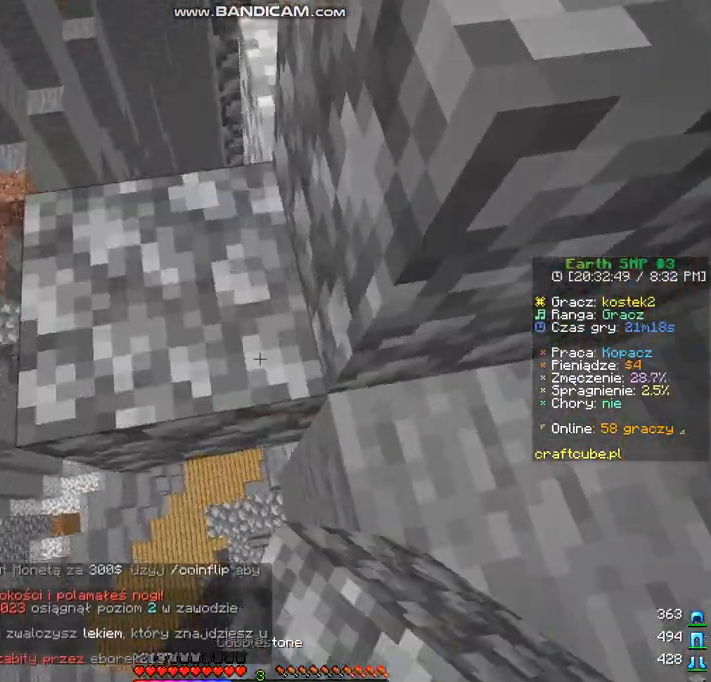
{"keys": ["a", "w"], "mouse": ["right"], "events": [[34, "mouse_right", "up"], [170, "mouse_right", "down"], [305, "a", "up"], [441, "a", "down"]]}
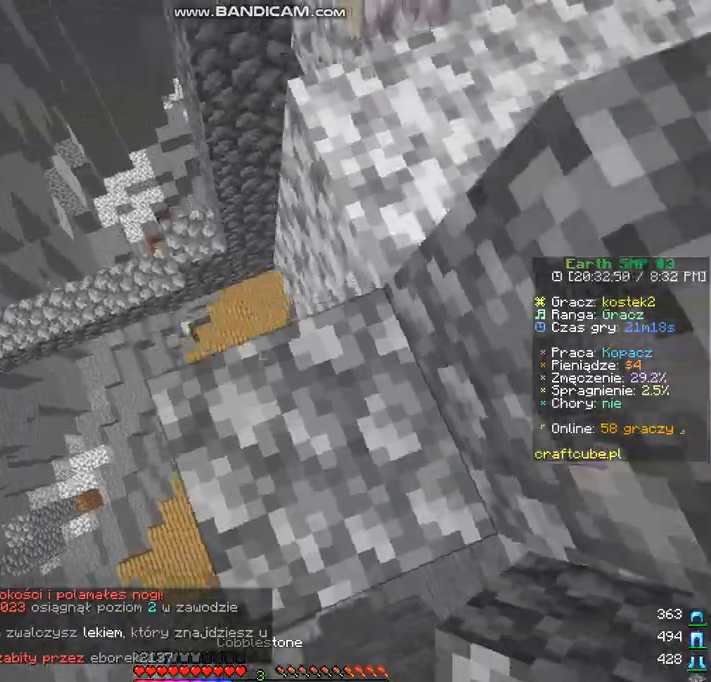
{"keys": ["a", "w"], "mouse": ["right"], "events": [[34, "w", "up"], [204, "a", "up"], [204, "w", "down"], [441, "a", "down"]]}
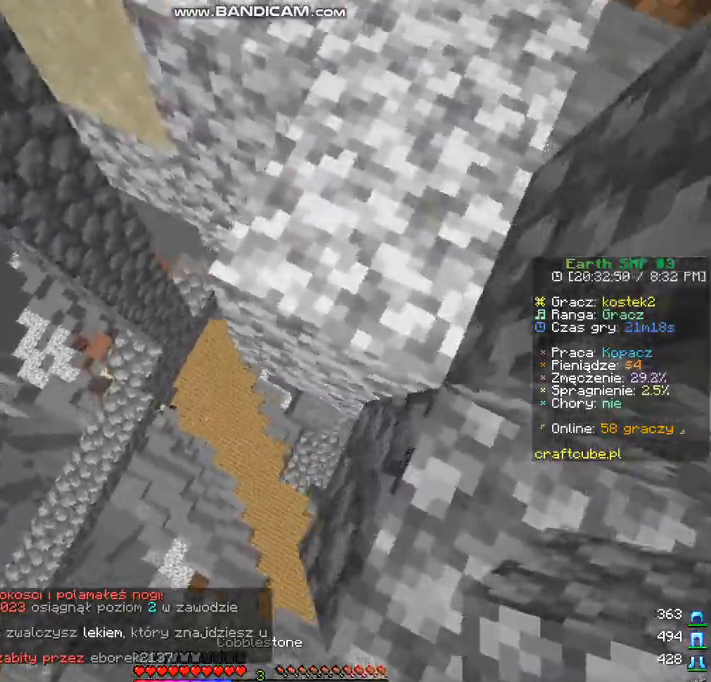
{"keys": ["a", "w"], "mouse": ["right"], "events": [[136, "a", "up"], [136, "d", "down"], [170, "mouse_right", "up"], [204, "mouse_right", "down"], [306, "mouse_right", "up"], [340, "mouse_right", "down"], [407, "a", "down"], [407, "d", "up"]]}
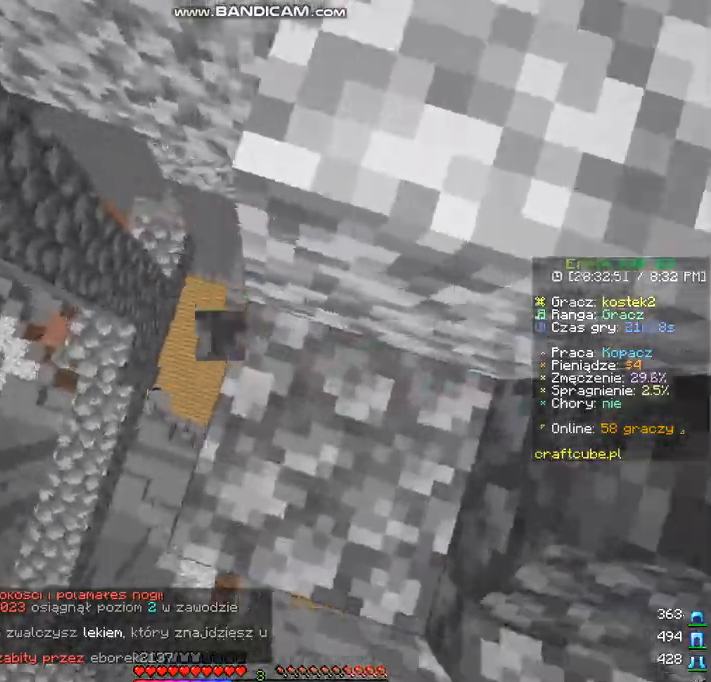
{"keys": ["a", "w"], "mouse": ["right"], "events": [[68, "mouse_right", "up"], [238, "a", "up"], [340, "a", "down"], [442, "mouse_right", "down"]]}
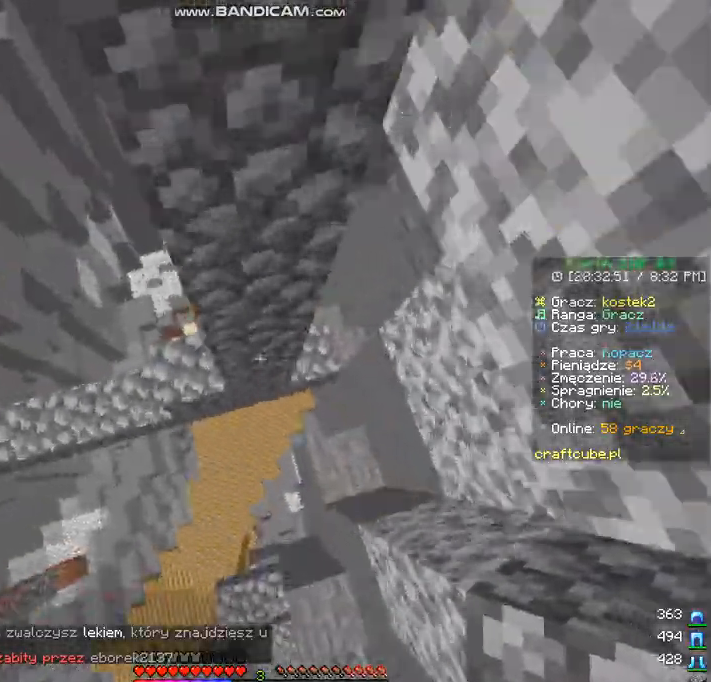
{"keys": ["a", "w"], "mouse": ["right"], "events": [[68, "a", "up"], [136, "d", "down"], [204, "a", "down"], [238, "d", "up"]]}
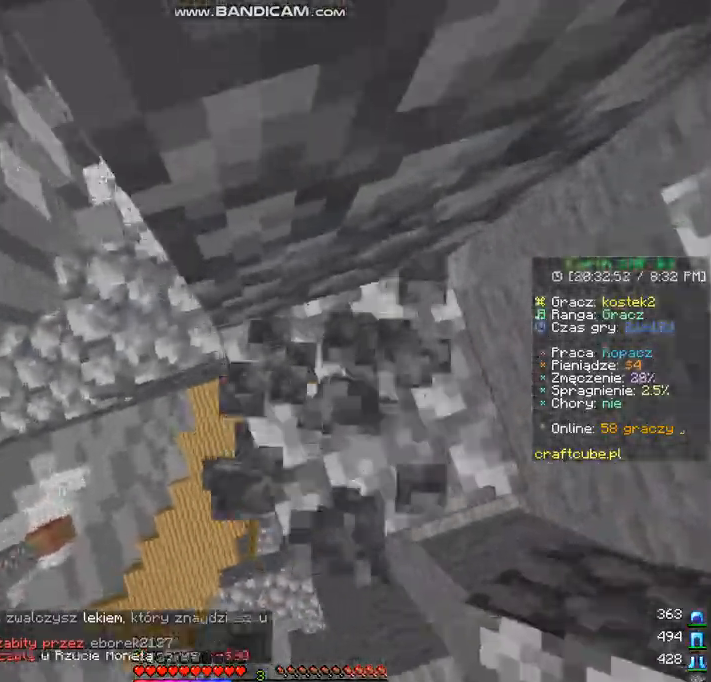
{"keys": ["a", "w"], "mouse": ["right"]}
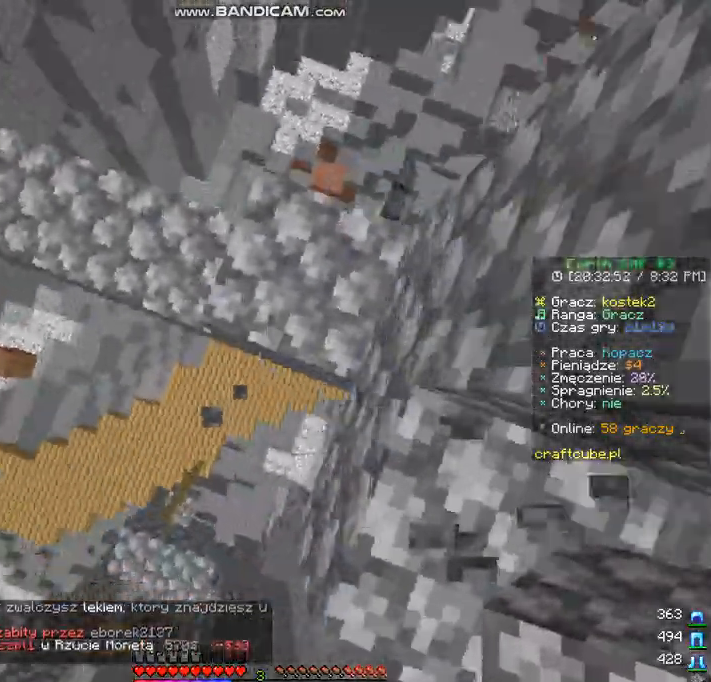
{"keys": ["a"], "mouse": [], "events": [[102, "mouse_right", "up"], [135, "mouse_right", "down"], [441, "w", "up"], [475, "mouse_right", "up"]]}
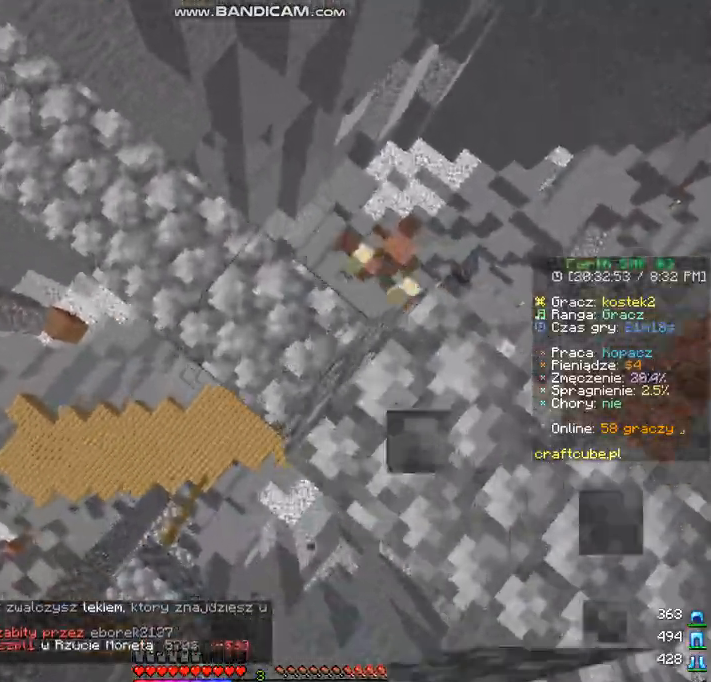
{"keys": ["d", "w"], "mouse": ["right"], "events": [[136, "w", "down"], [170, "mouse_right", "down"], [237, "mouse_right", "up"], [339, "a", "up"], [339, "d", "down"], [339, "w", "up"], [441, "mouse_right", "down"], [509, "w", "down"]]}